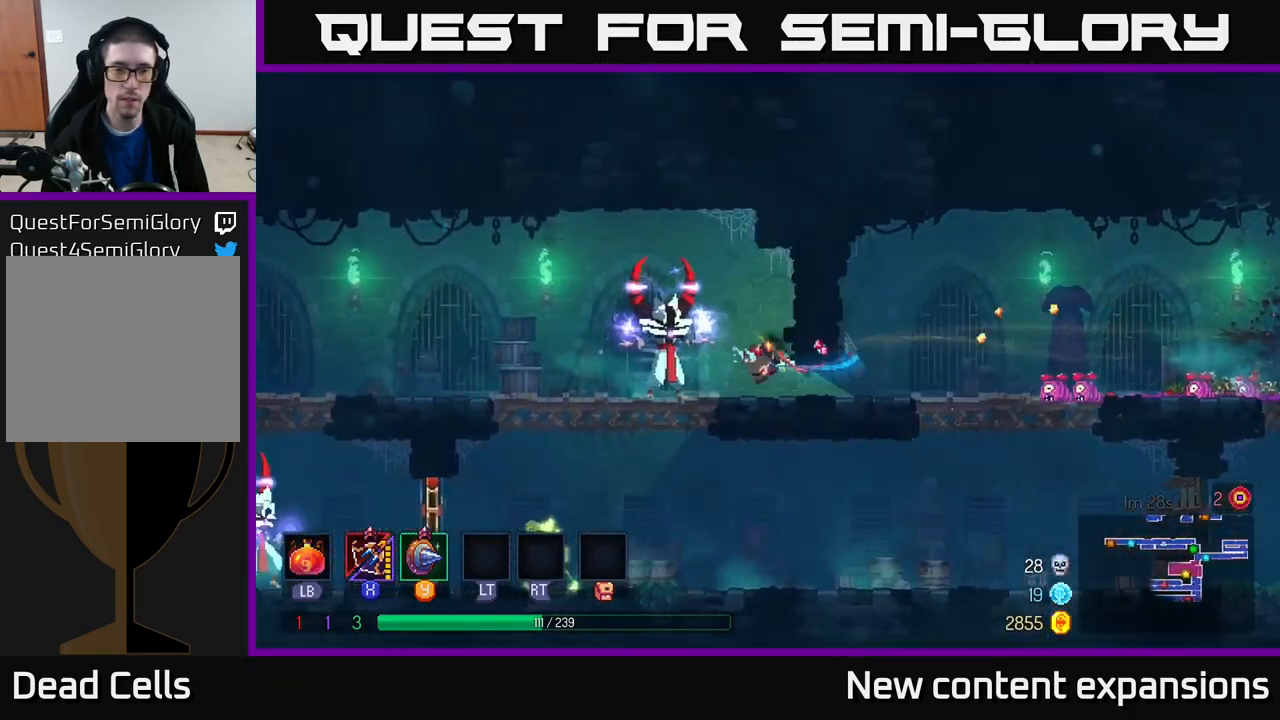
Gameplay with a controller (Xbox layout); each line is a JSON object with the inputs held at the frame after it. "events" lists button and stick changes between this image and that frame as [ms after this image, input, new state], when the widget could be followed in between.
{"buttons": [], "left_stick": "down", "right_stick": "center", "events": [[100, "left_stick", "down-left"], [167, "X", "down"], [200, "left_stick", "down"], [233, "X", "up"]]}
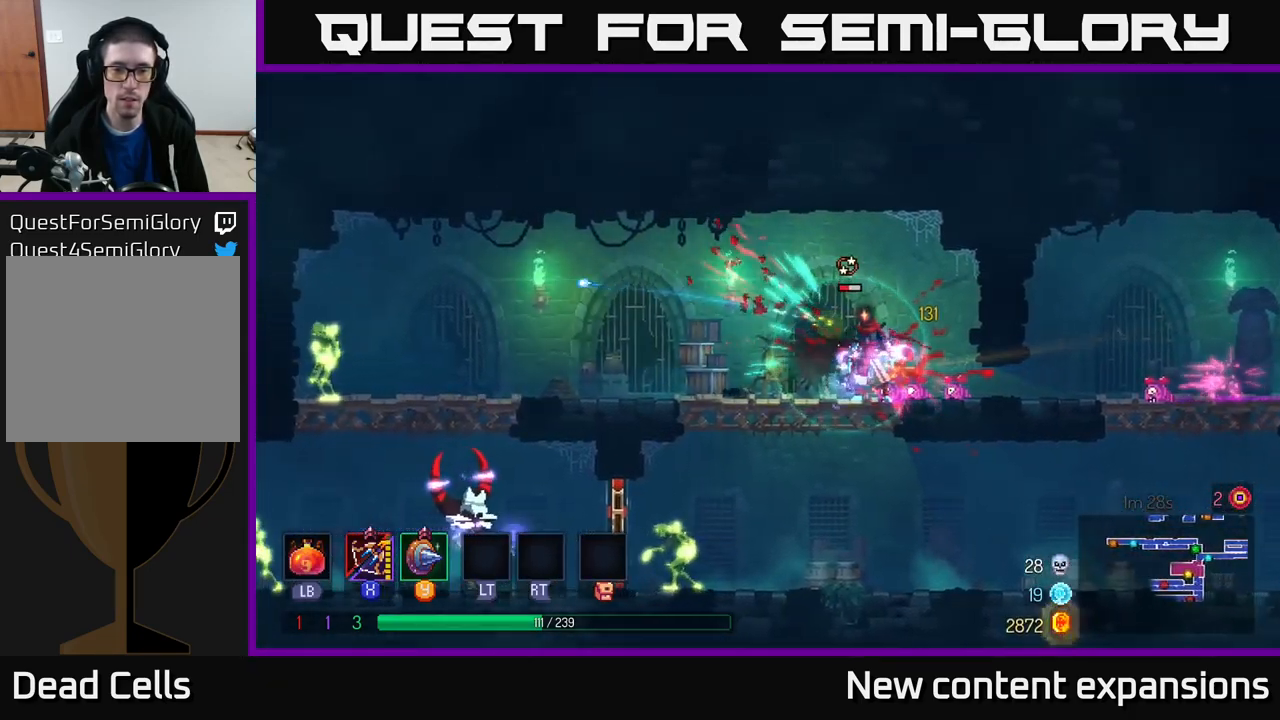
{"buttons": [], "left_stick": "down-right", "right_stick": "center", "events": [[50, "left_stick", "left"], [100, "B", "down"], [200, "B", "up"], [333, "left_stick", "down-right"], [383, "X", "down"], [500, "X", "up"]]}
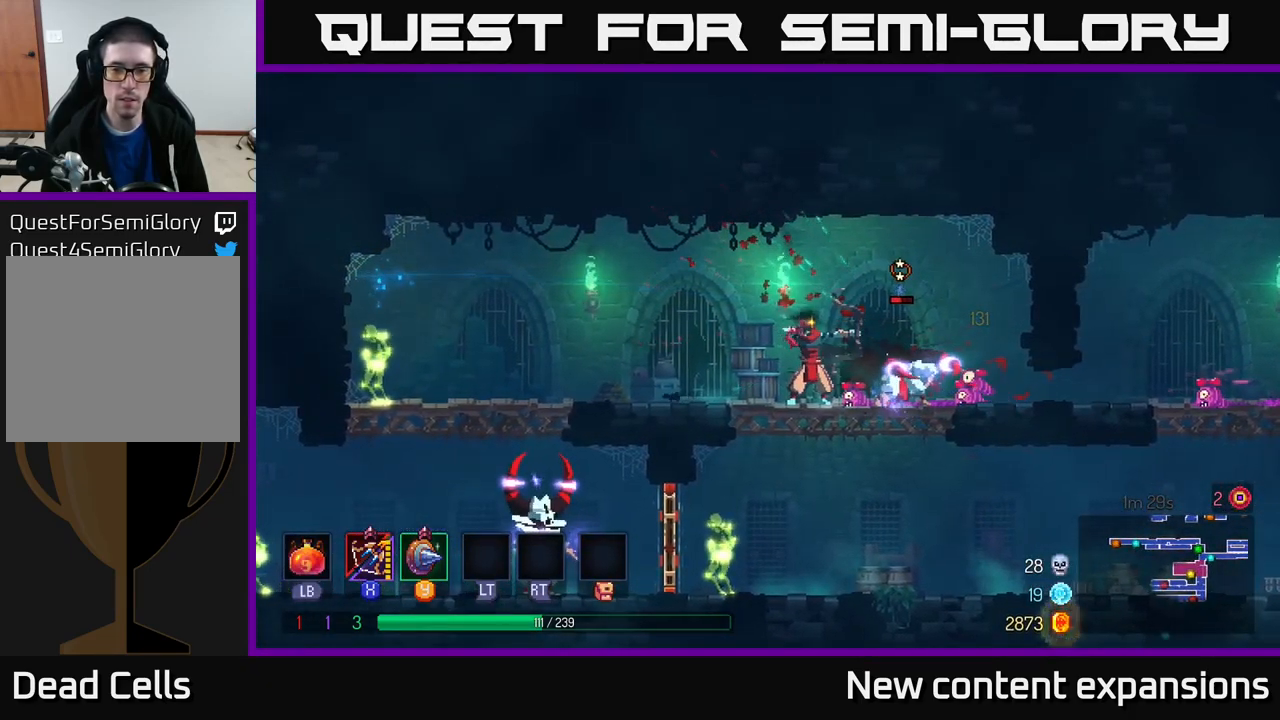
{"buttons": [], "left_stick": "left", "right_stick": "center", "events": [[250, "left_stick", "left"]]}
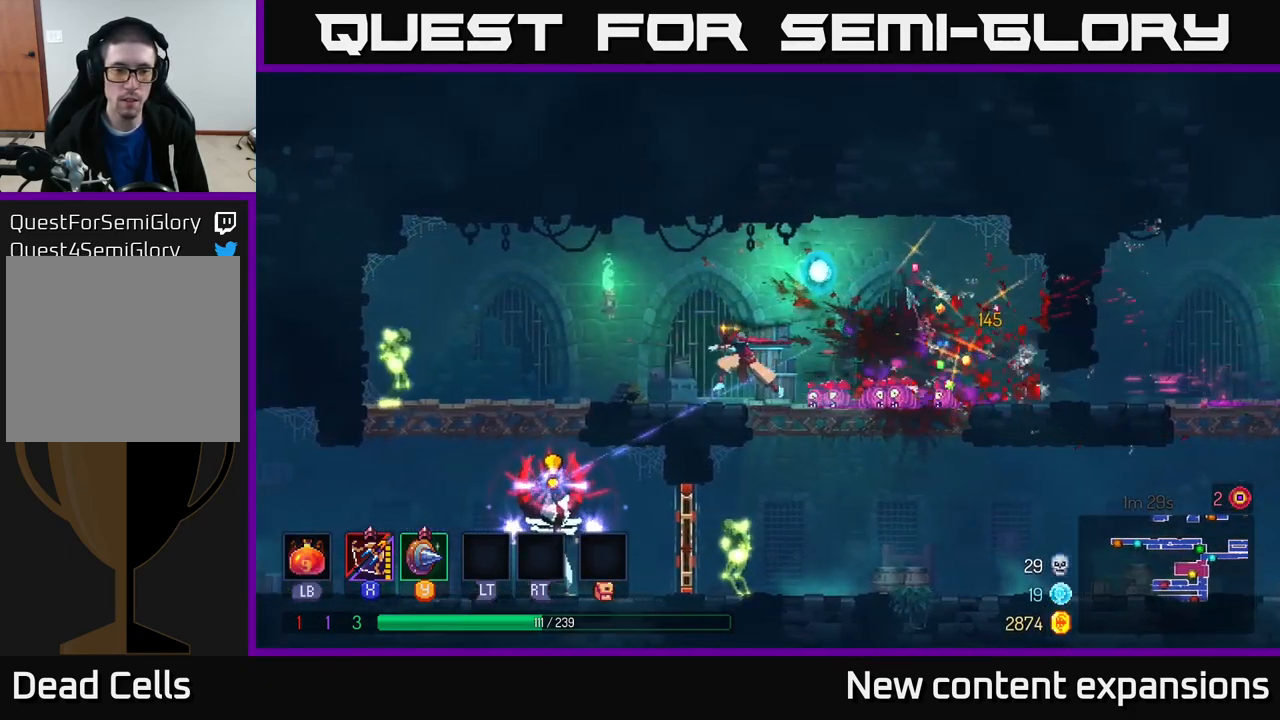
{"buttons": [], "left_stick": "up-left", "right_stick": "center", "events": [[17, "left_stick", "up-left"]]}
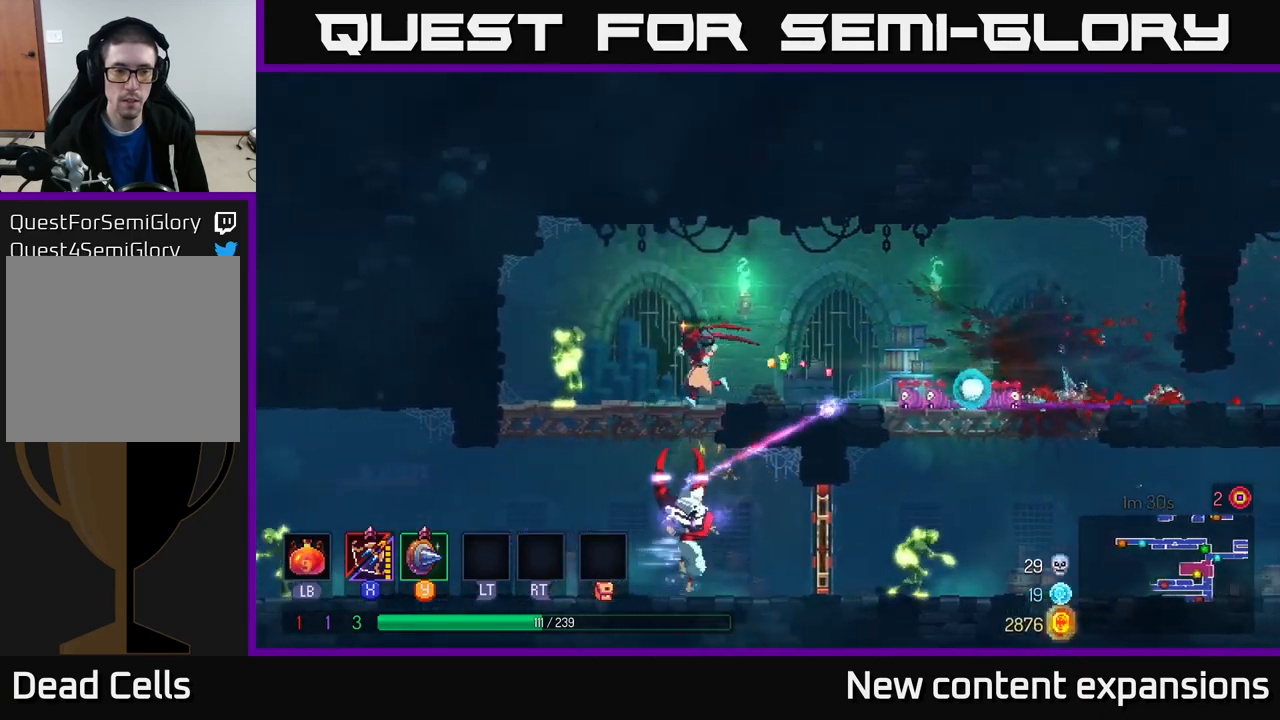
{"buttons": ["A"], "left_stick": "down", "right_stick": "center", "events": [[34, "left_stick", "down-left"], [67, "X", "down"], [100, "left_stick", "down"], [117, "X", "up"], [300, "left_stick", "left"], [467, "left_stick", "down"], [484, "A", "down"]]}
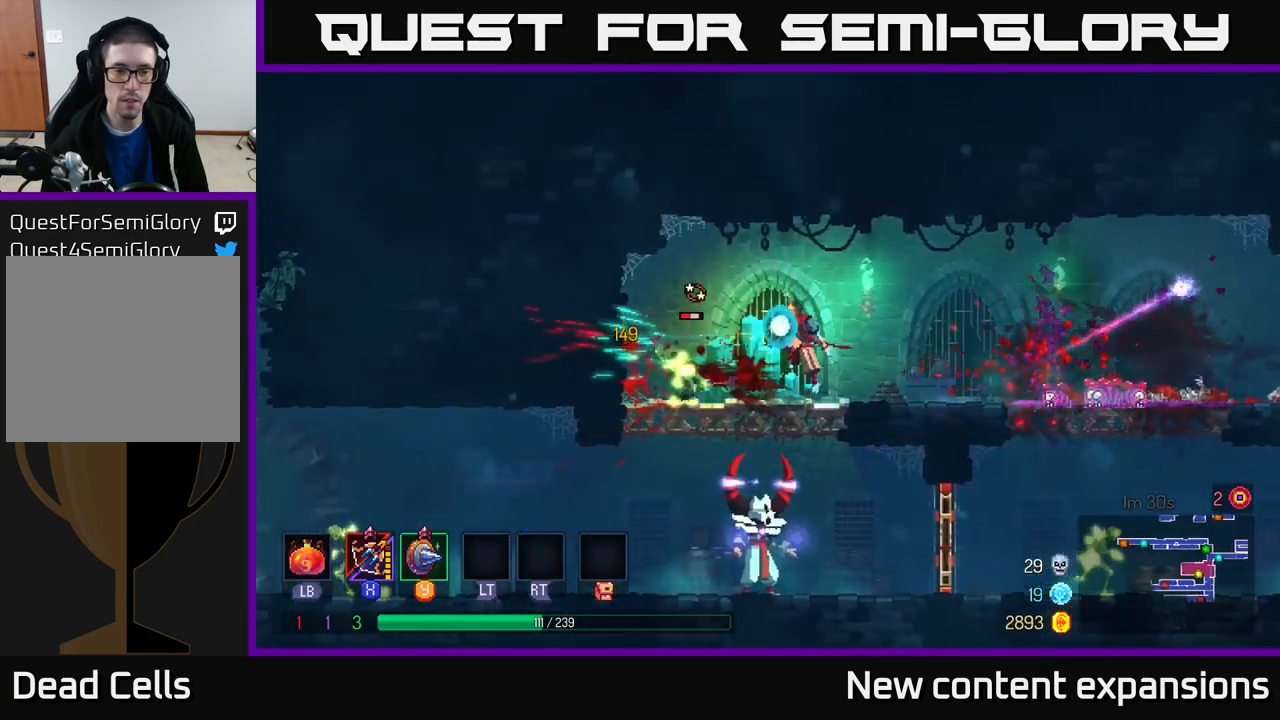
{"buttons": [], "left_stick": "left", "right_stick": "center", "events": [[67, "A", "up"], [117, "A", "down"], [184, "A", "up"], [334, "left_stick", "left"]]}
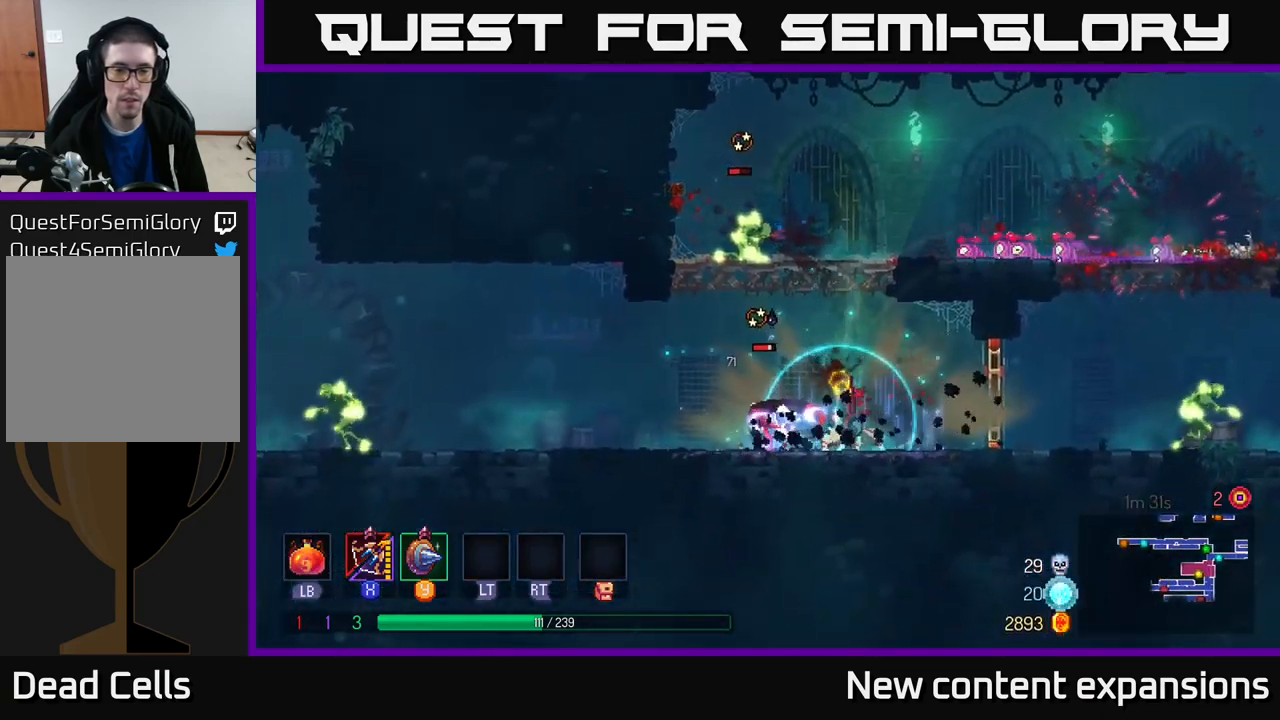
{"buttons": [], "left_stick": "right", "right_stick": "center", "events": [[50, "left_stick", "down-left"], [67, "X", "down"], [150, "X", "up"], [417, "left_stick", "right"]]}
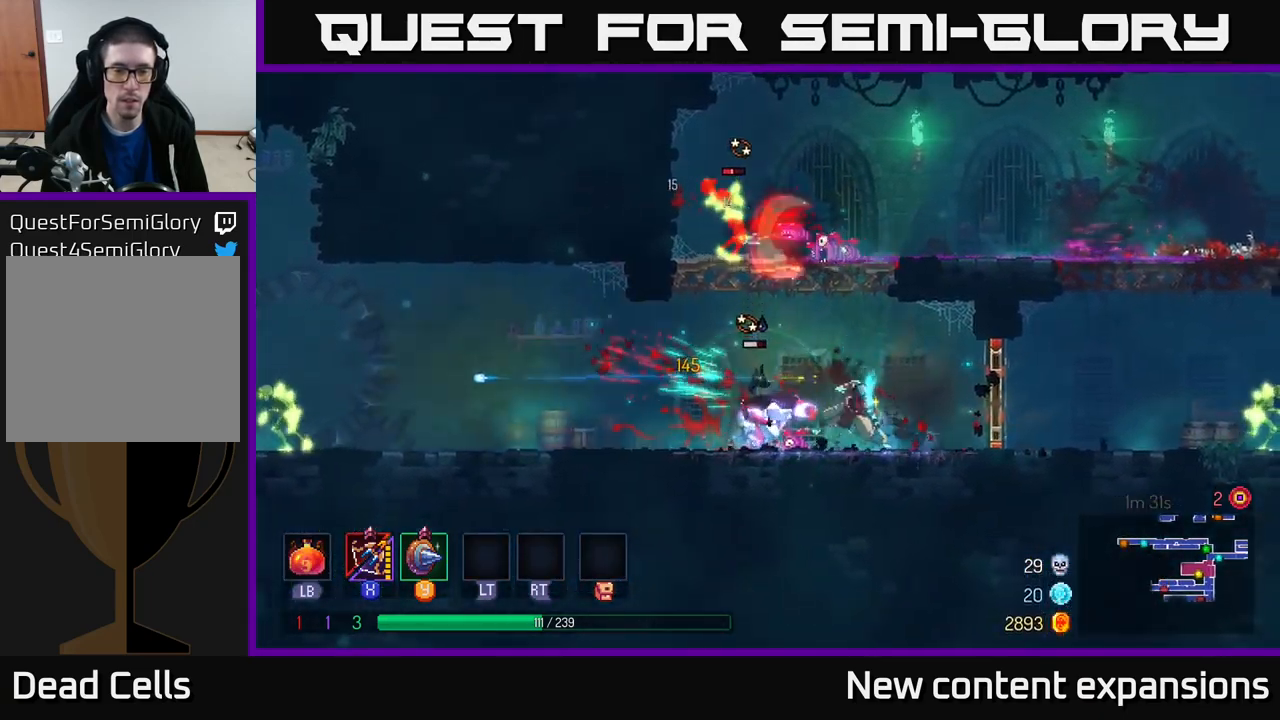
{"buttons": [], "left_stick": "right", "right_stick": "center", "events": [[17, "B", "down"], [100, "B", "up"]]}
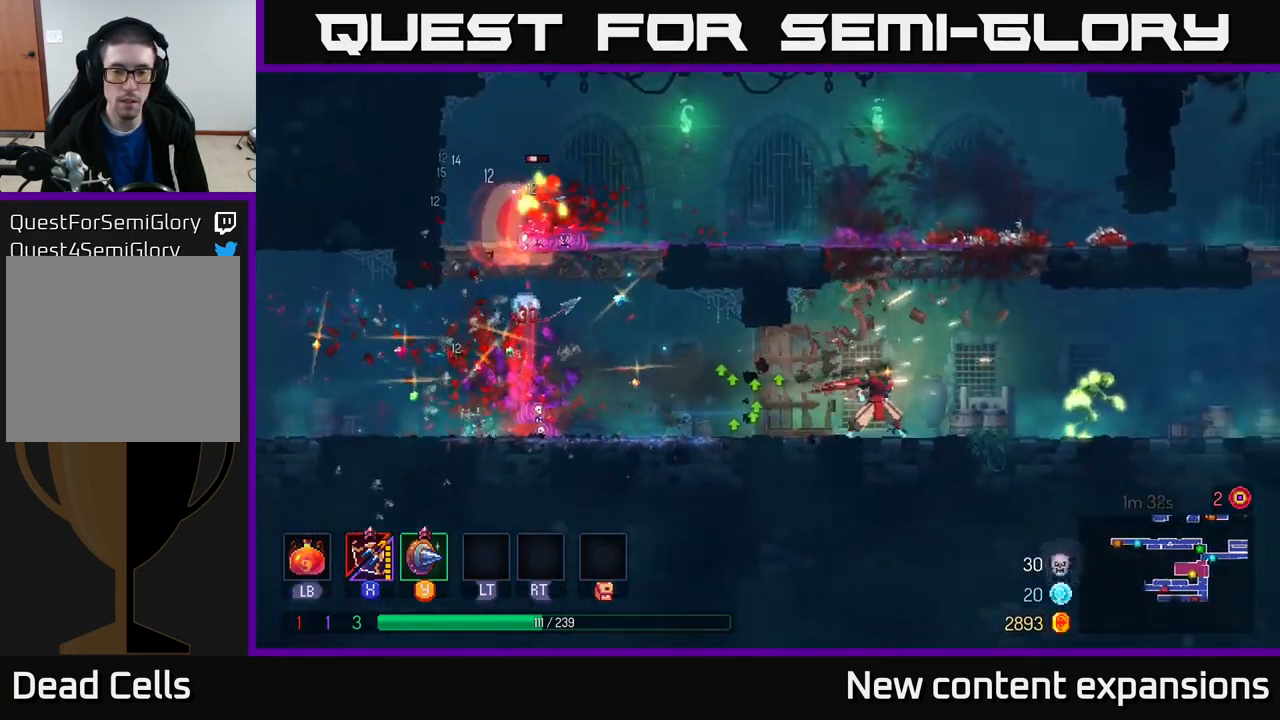
{"buttons": [], "left_stick": "right", "right_stick": "center", "events": [[34, "left_stick", "down"], [84, "X", "down"], [184, "X", "up"], [284, "left_stick", "right"], [384, "B", "down"], [467, "B", "up"]]}
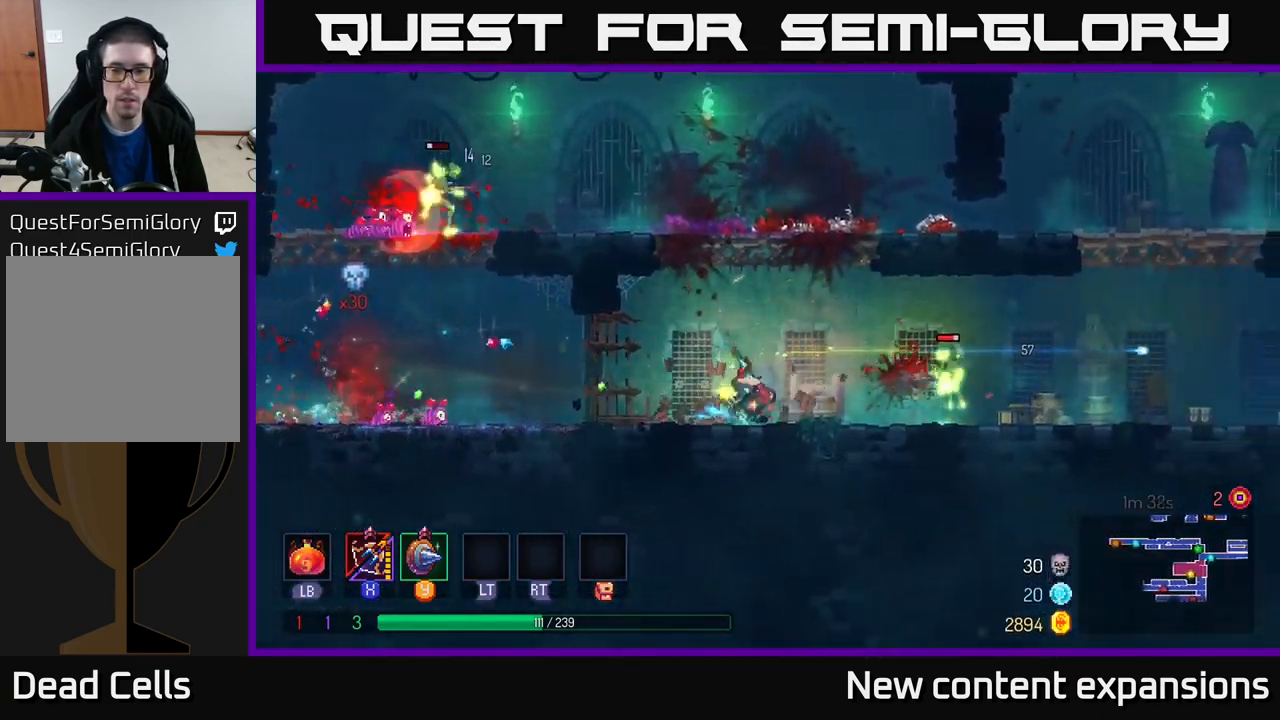
{"buttons": [], "left_stick": "down", "right_stick": "center", "events": [[150, "left_stick", "down"], [184, "X", "down"], [250, "X", "up"]]}
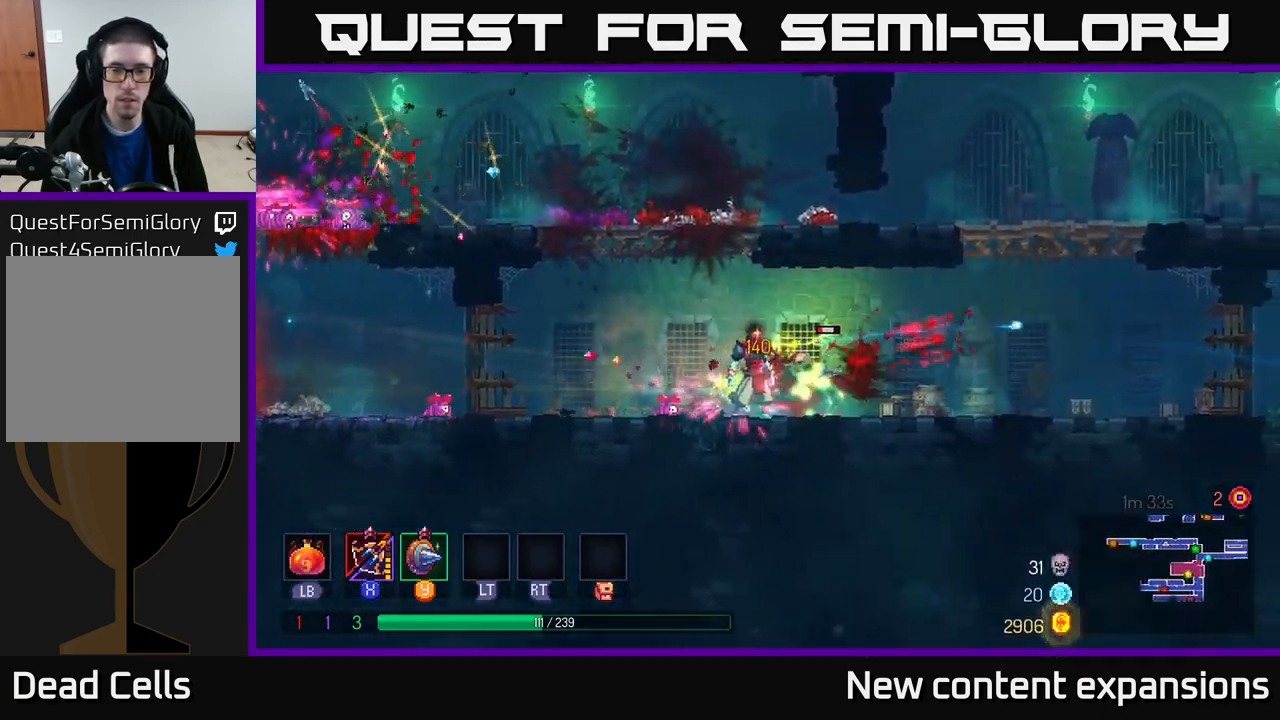
{"buttons": ["A"], "left_stick": "up-left", "right_stick": "center", "events": [[117, "left_stick", "left"], [267, "A", "down"], [317, "left_stick", "up-left"], [384, "A", "up"], [467, "A", "down"]]}
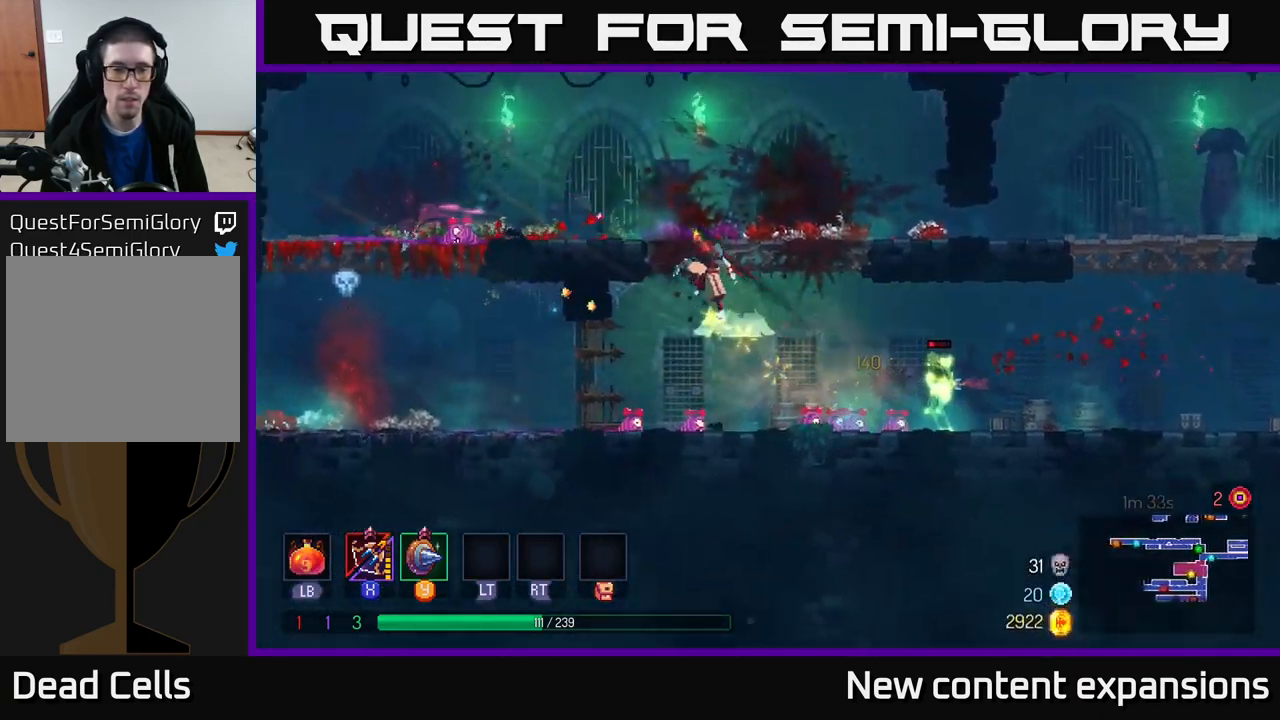
{"buttons": ["A"], "left_stick": "down", "right_stick": "center", "events": [[50, "A", "up"], [134, "left_stick", "right"], [384, "left_stick", "down"], [434, "A", "down"]]}
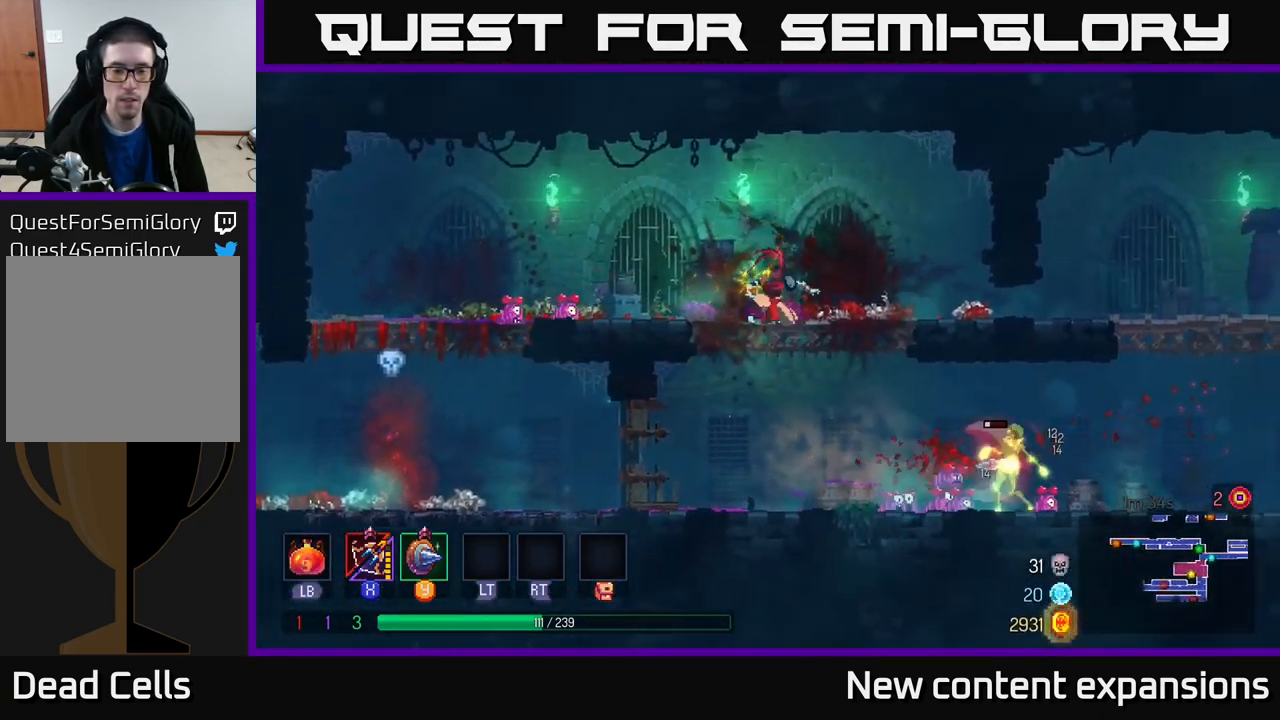
{"buttons": [], "left_stick": "left", "right_stick": "center", "events": [[17, "A", "up"], [67, "left_stick", "left"]]}
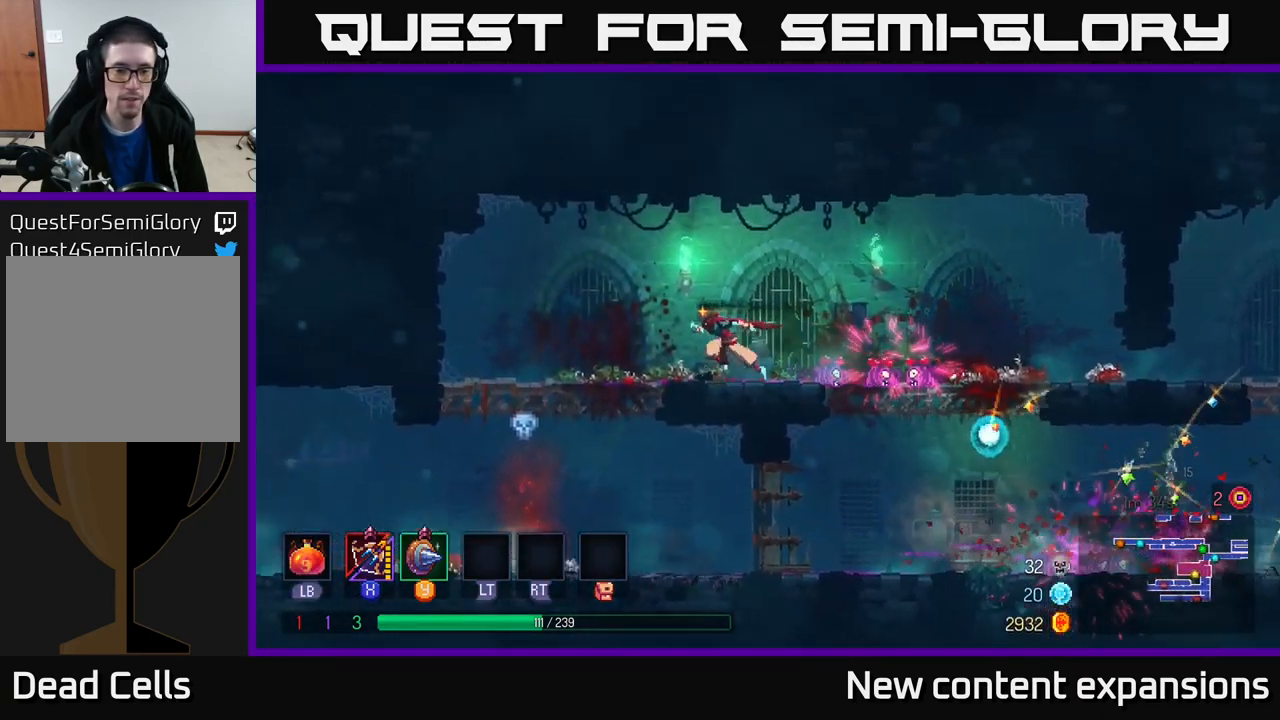
{"buttons": ["A"], "left_stick": "left", "right_stick": "center", "events": [[300, "left_stick", "down"], [316, "A", "down"], [400, "A", "up"], [483, "left_stick", "left"], [500, "A", "down"]]}
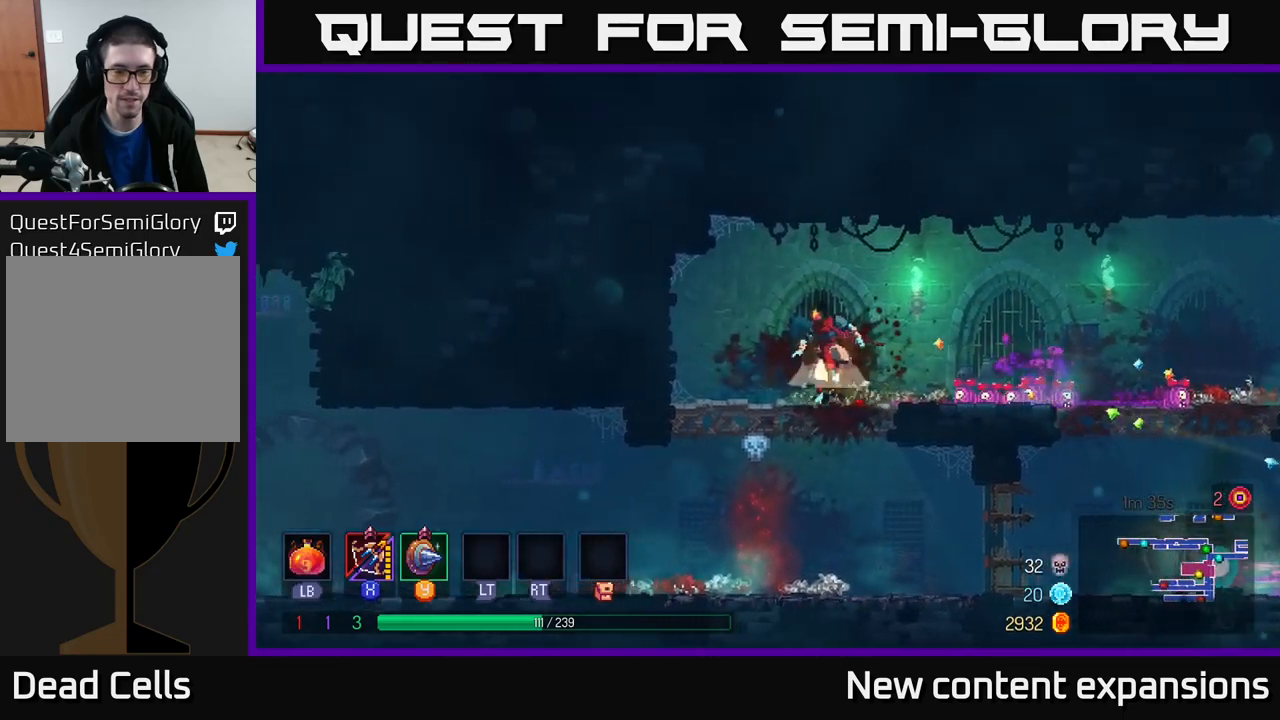
{"buttons": [], "left_stick": "down-right", "right_stick": "center", "events": [[16, "A", "up"], [33, "B", "down"], [116, "B", "up"], [200, "B", "down"], [283, "B", "up"], [433, "left_stick", "down-right"]]}
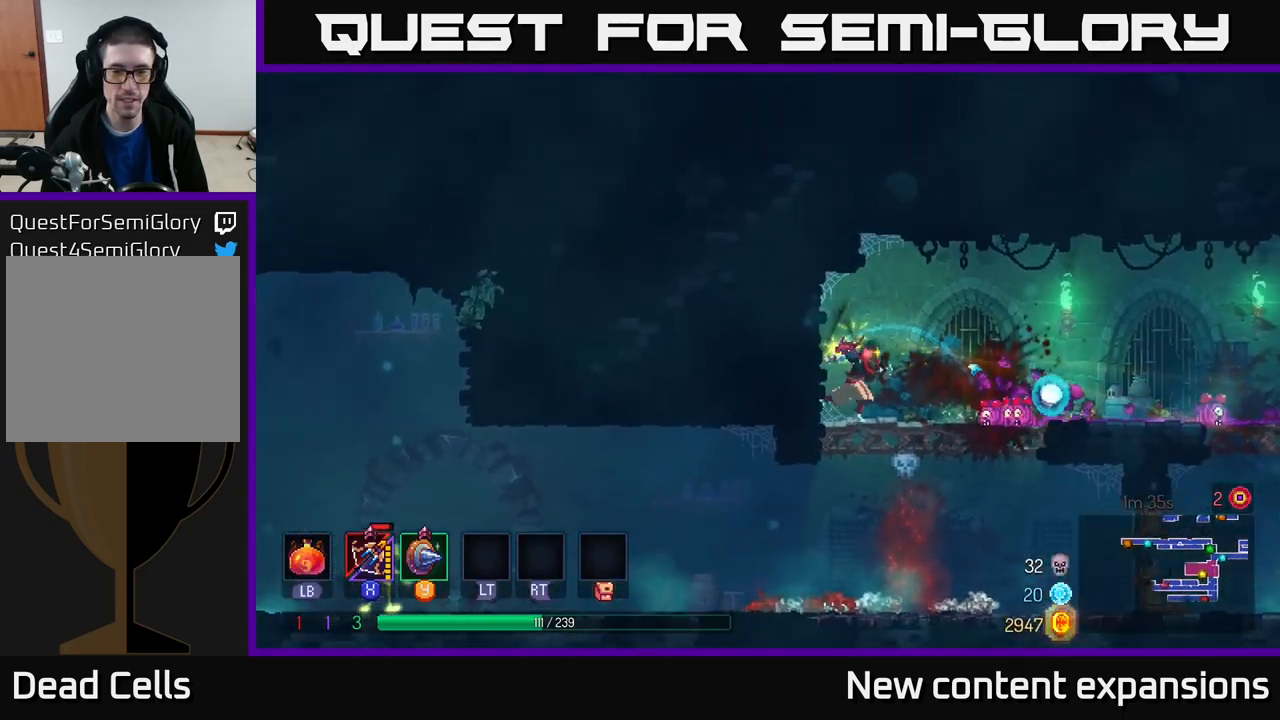
{"buttons": ["B"], "left_stick": "left", "right_stick": "center", "events": [[100, "left_stick", "down"], [183, "A", "down"], [250, "A", "up"], [316, "A", "down"], [383, "A", "up"], [383, "left_stick", "left"], [466, "B", "down"]]}
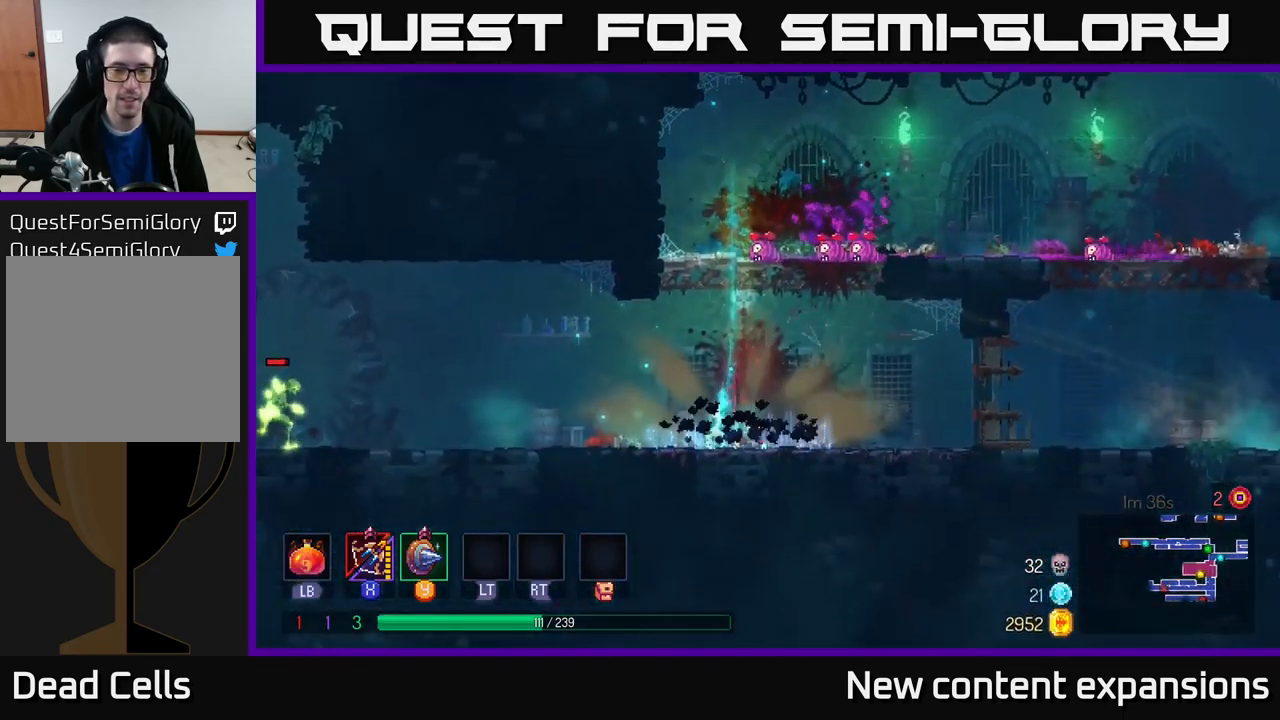
{"buttons": [], "left_stick": "left", "right_stick": "center", "events": [[83, "B", "up"], [366, "B", "down"], [450, "B", "up"]]}
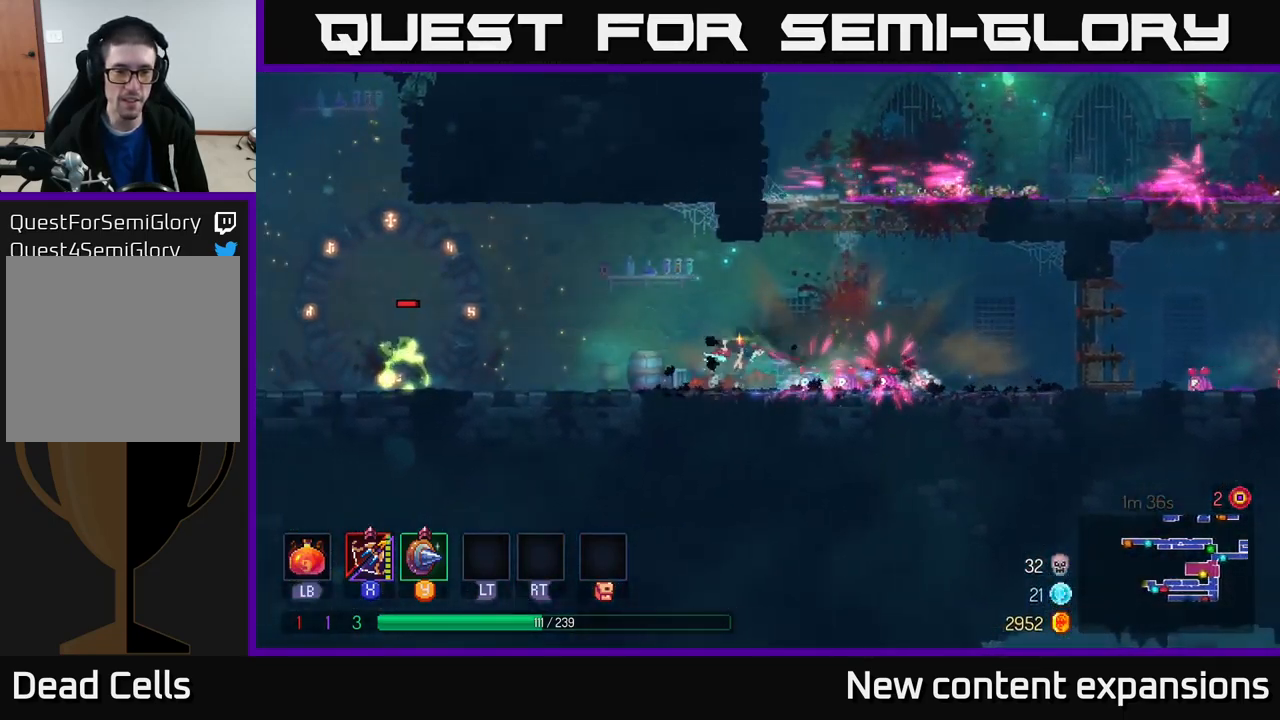
{"buttons": ["X"], "left_stick": "down-left", "right_stick": "center", "events": [[450, "X", "down"], [450, "left_stick", "down-left"]]}
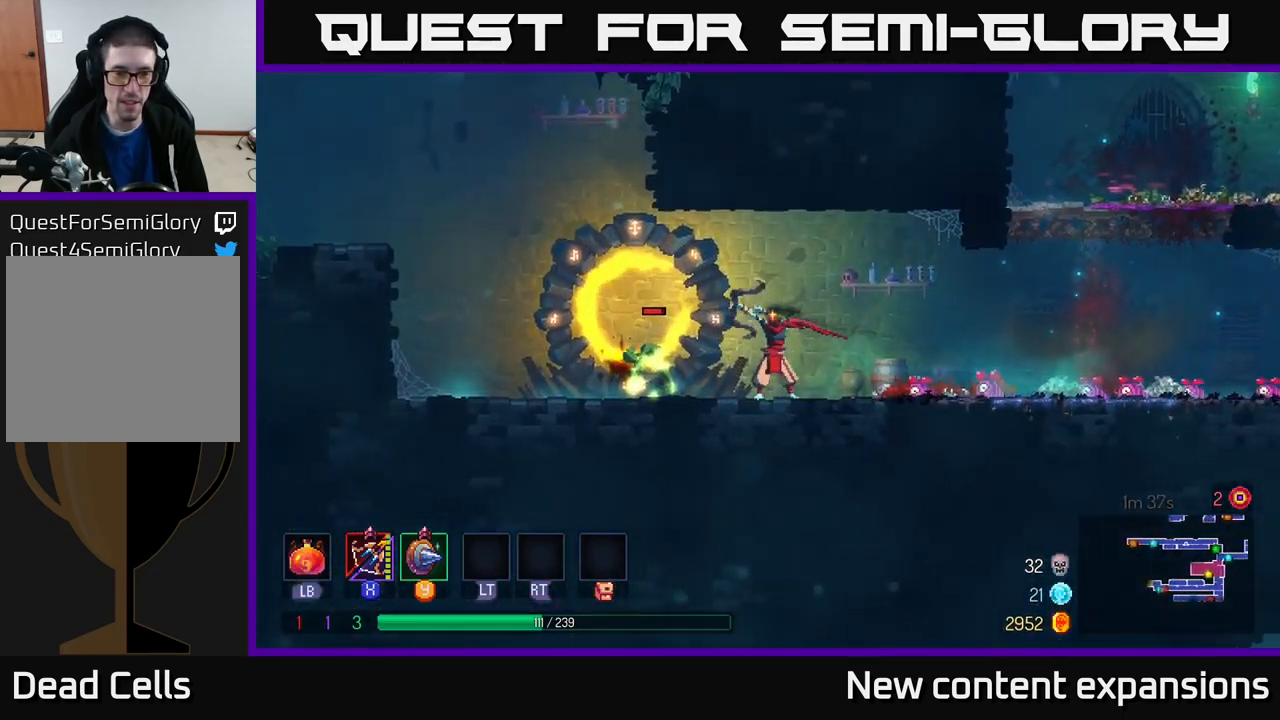
{"buttons": [], "left_stick": "left", "right_stick": "center", "events": [[33, "X", "up"], [133, "left_stick", "left"], [250, "B", "down"], [366, "B", "up"]]}
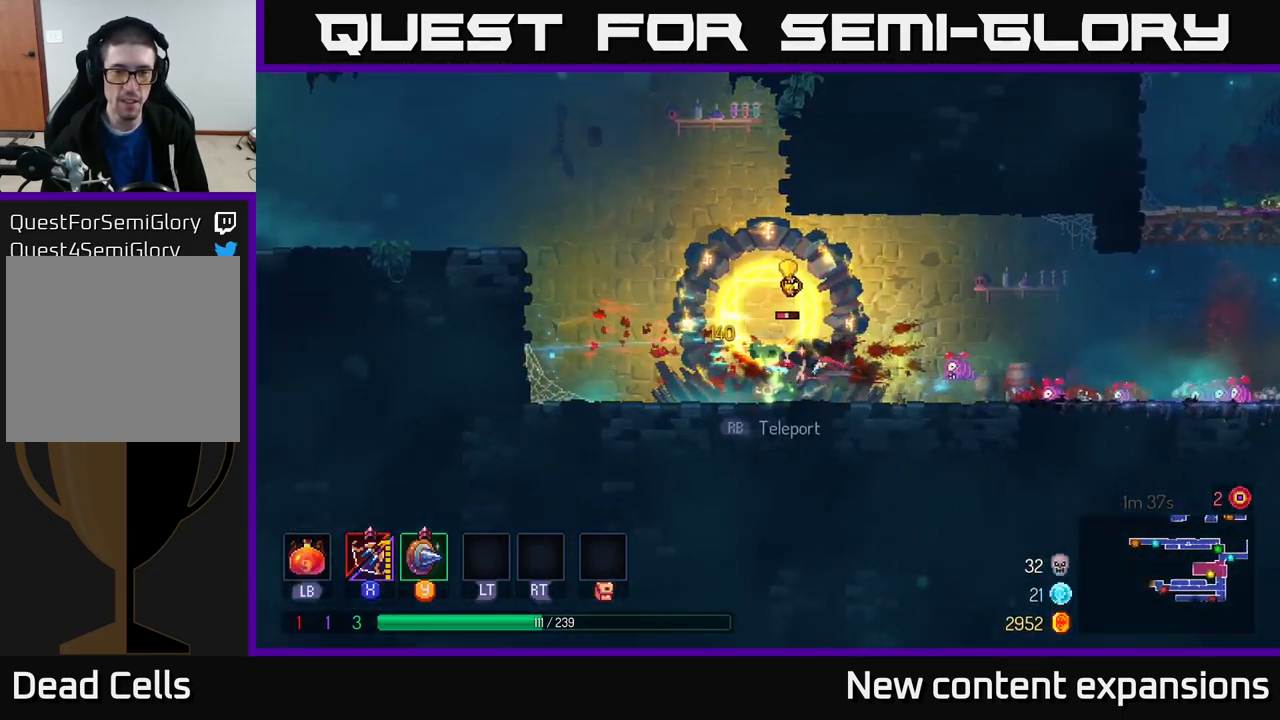
{"buttons": ["A"], "left_stick": "up-left", "right_stick": "center", "events": [[83, "left_stick", "down-right"], [116, "X", "down"], [200, "X", "up"], [200, "left_stick", "down"], [366, "left_stick", "left"], [466, "A", "down"], [500, "left_stick", "up-left"]]}
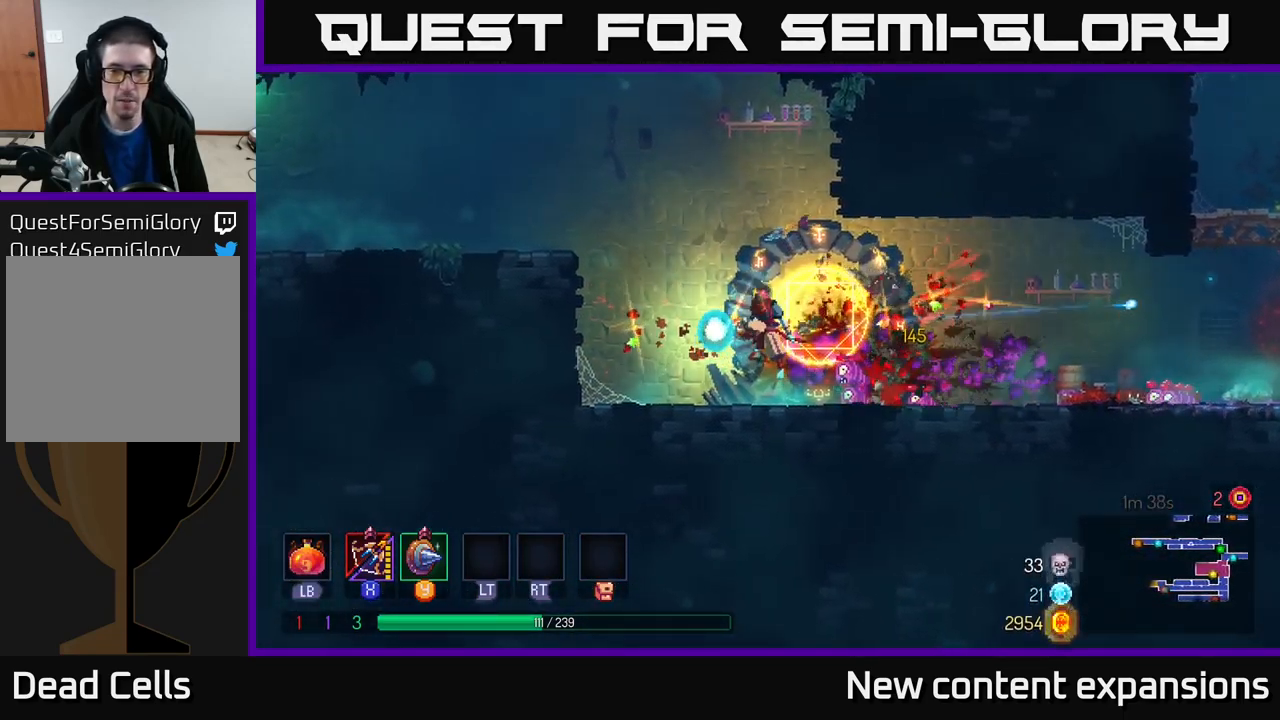
{"buttons": ["B"], "left_stick": "up-left", "right_stick": "center", "events": [[66, "A", "up"], [183, "A", "down"], [300, "A", "up"], [483, "B", "down"]]}
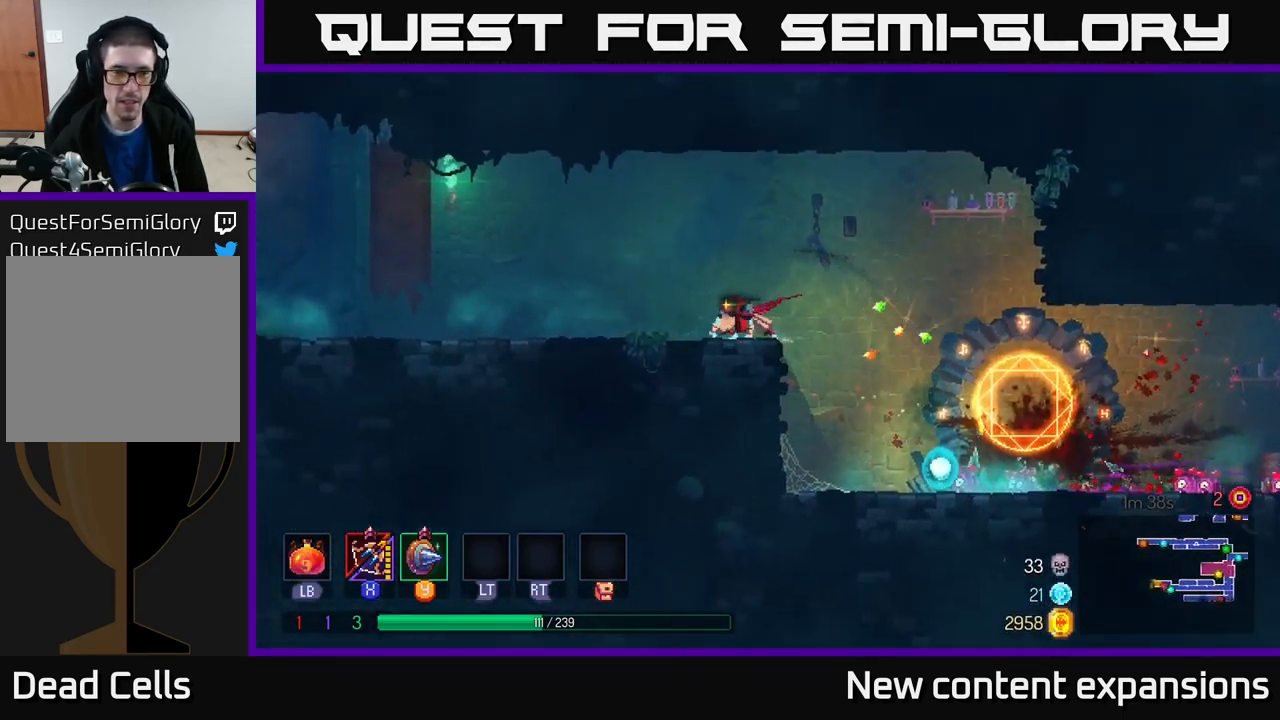
{"buttons": [], "left_stick": "up-left", "right_stick": "center", "events": [[133, "B", "up"], [300, "B", "down"], [416, "B", "up"]]}
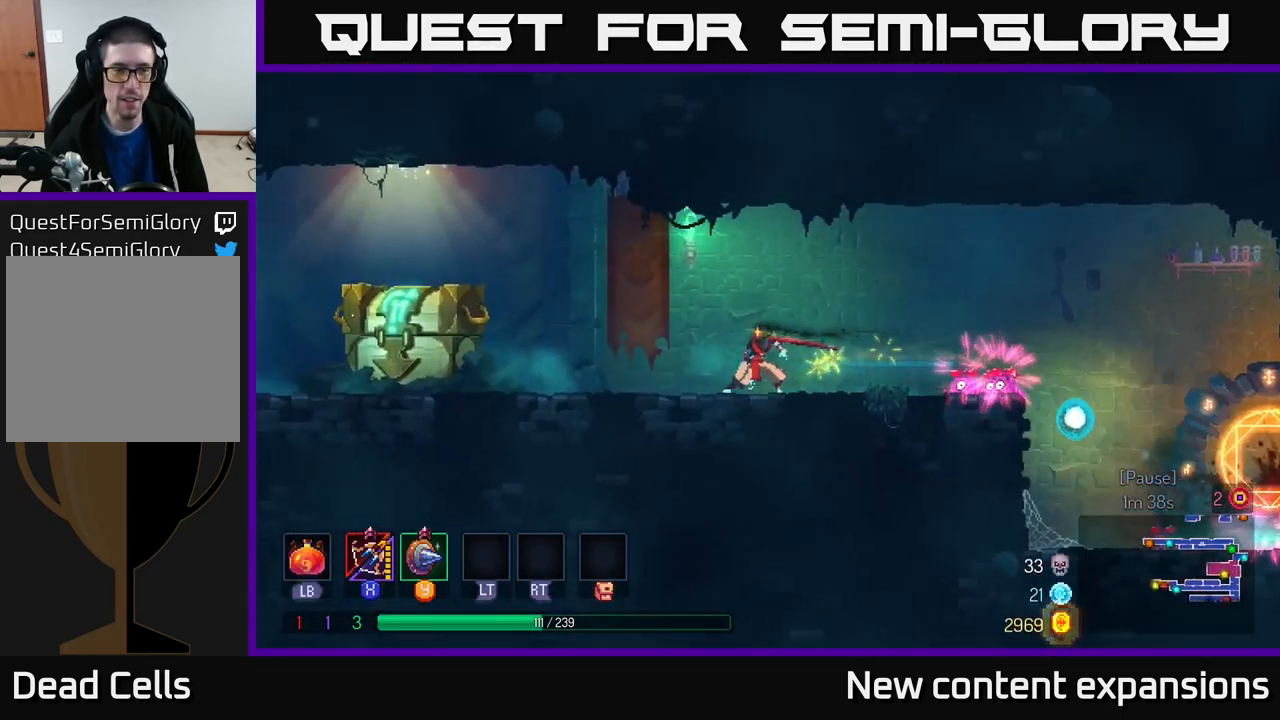
{"buttons": [], "left_stick": "up-left", "right_stick": "center", "events": [[66, "A", "down"], [133, "A", "up"]]}
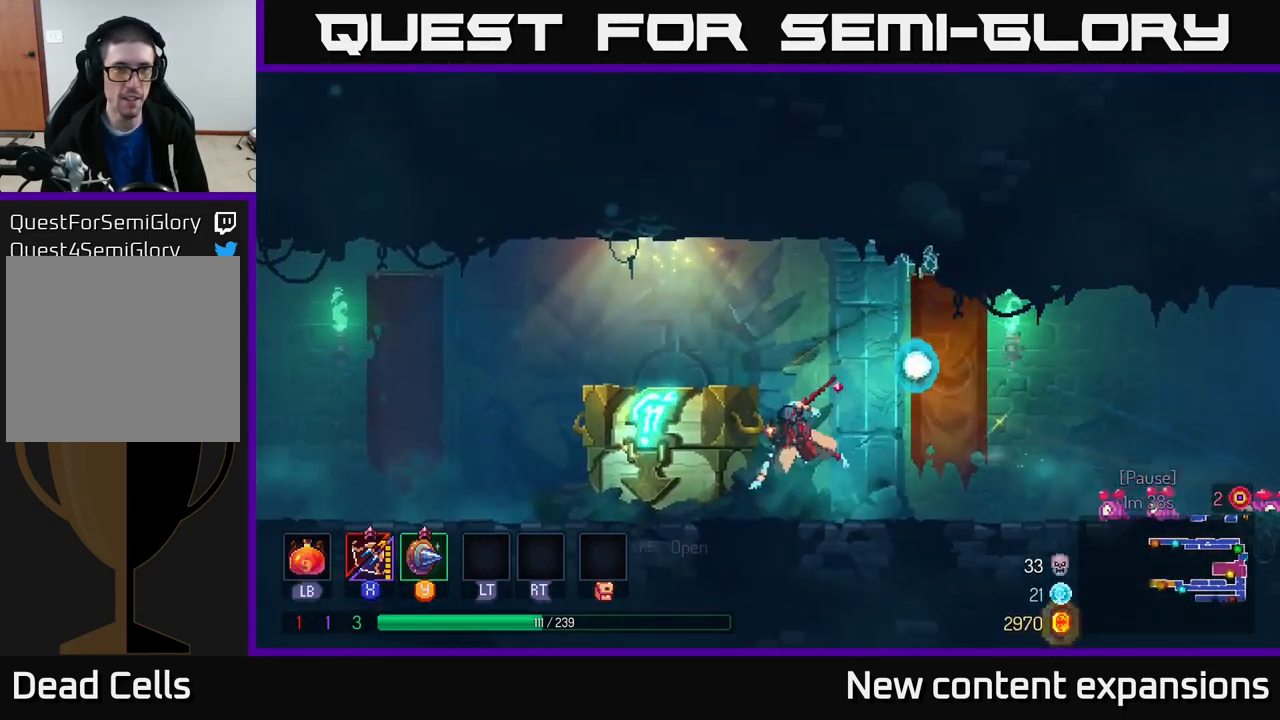
{"buttons": [], "left_stick": "center", "right_stick": "center", "events": [[16, "B", "down"], [116, "B", "up"], [200, "R1", "down"], [300, "R1", "up"], [333, "left_stick", "center"], [367, "R1", "down"], [417, "R1", "up"]]}
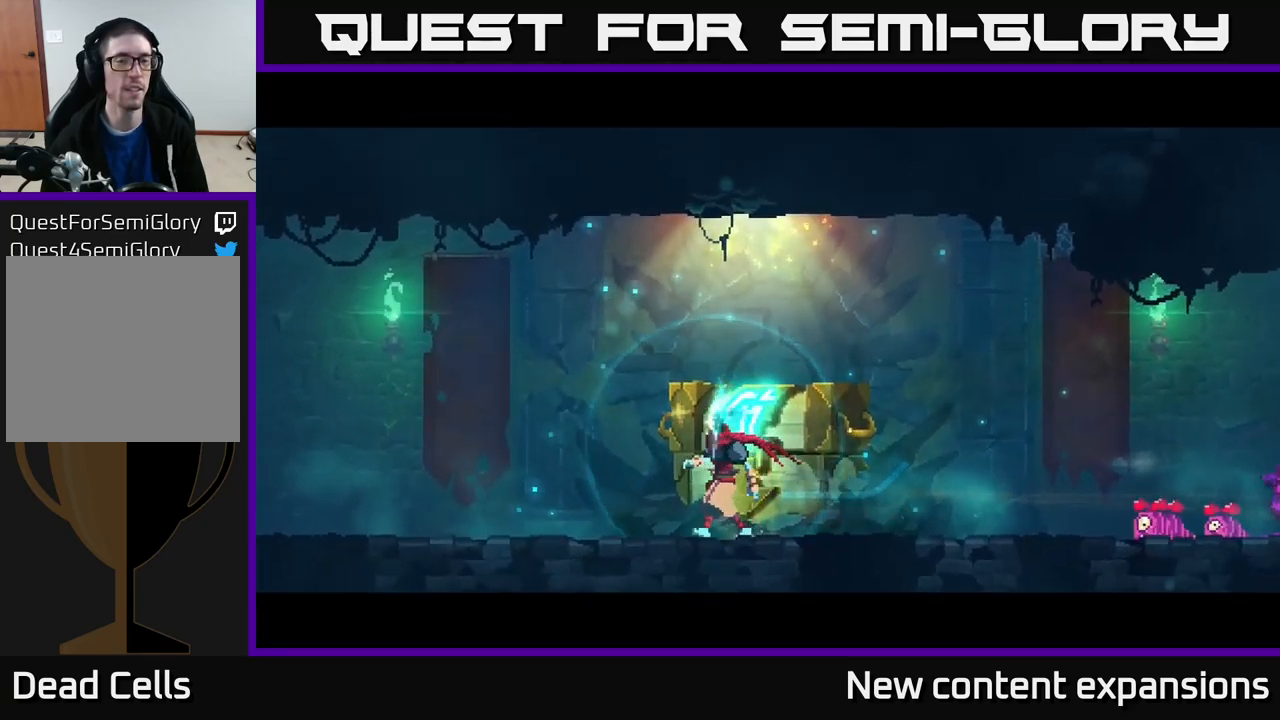
{"buttons": [], "left_stick": "center", "right_stick": "center", "events": []}
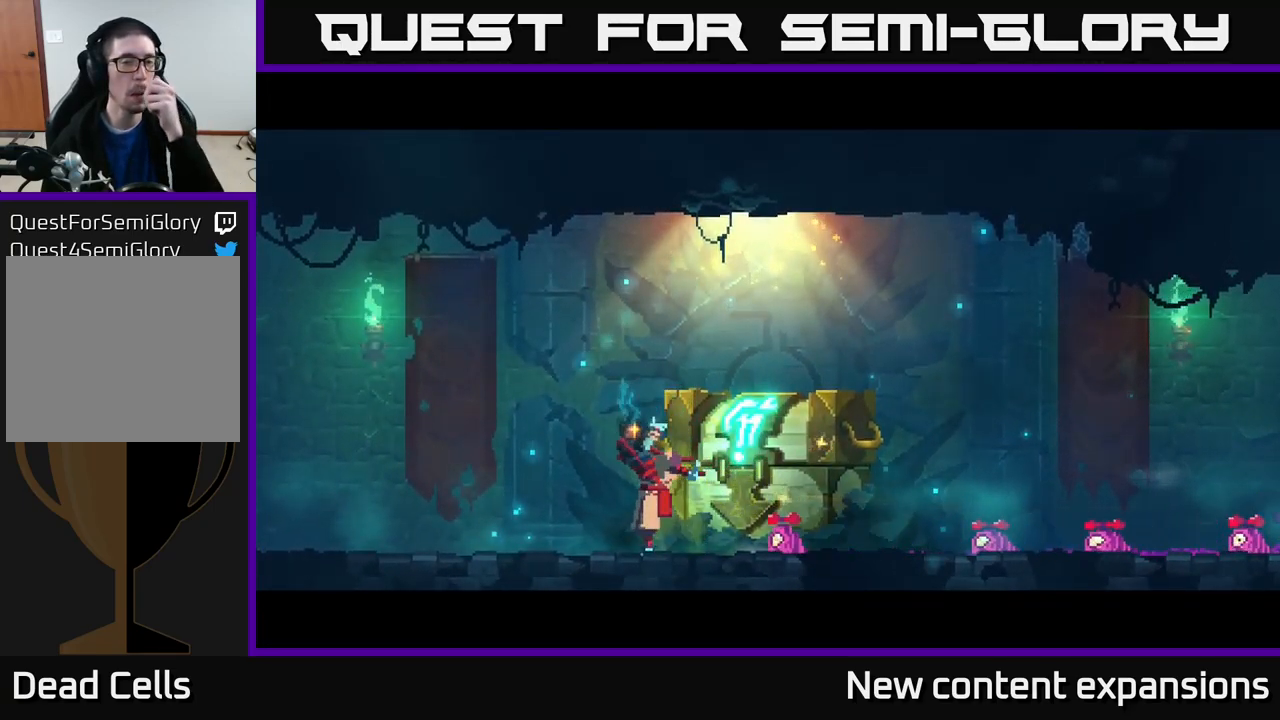
{"buttons": [], "left_stick": "center", "right_stick": "center", "events": []}
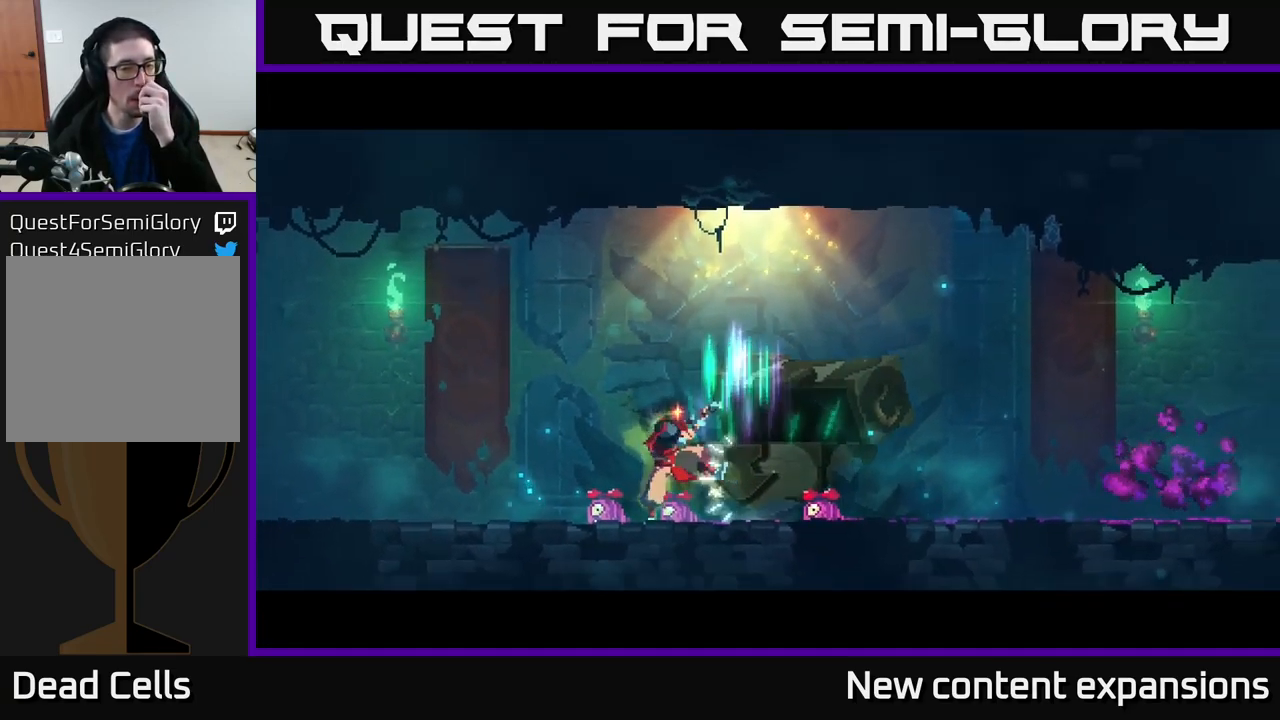
{"buttons": [], "left_stick": "center", "right_stick": "center", "events": []}
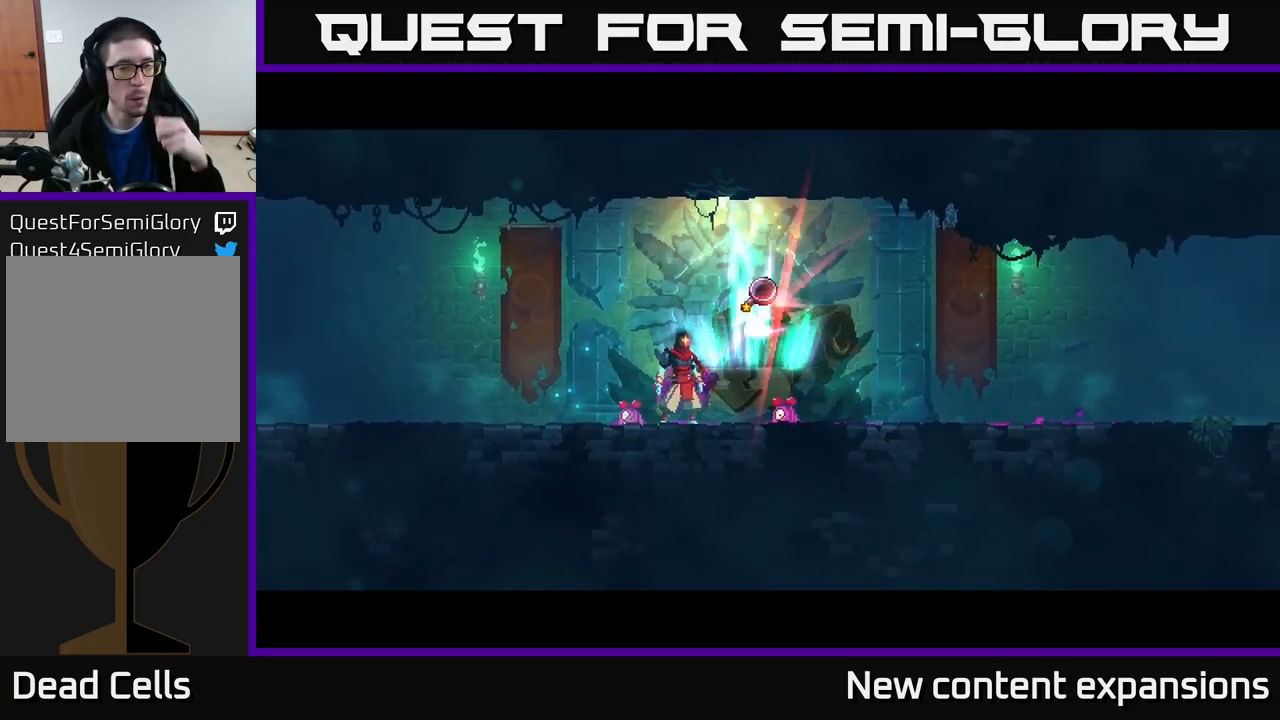
{"buttons": [], "left_stick": "center", "right_stick": "center", "events": []}
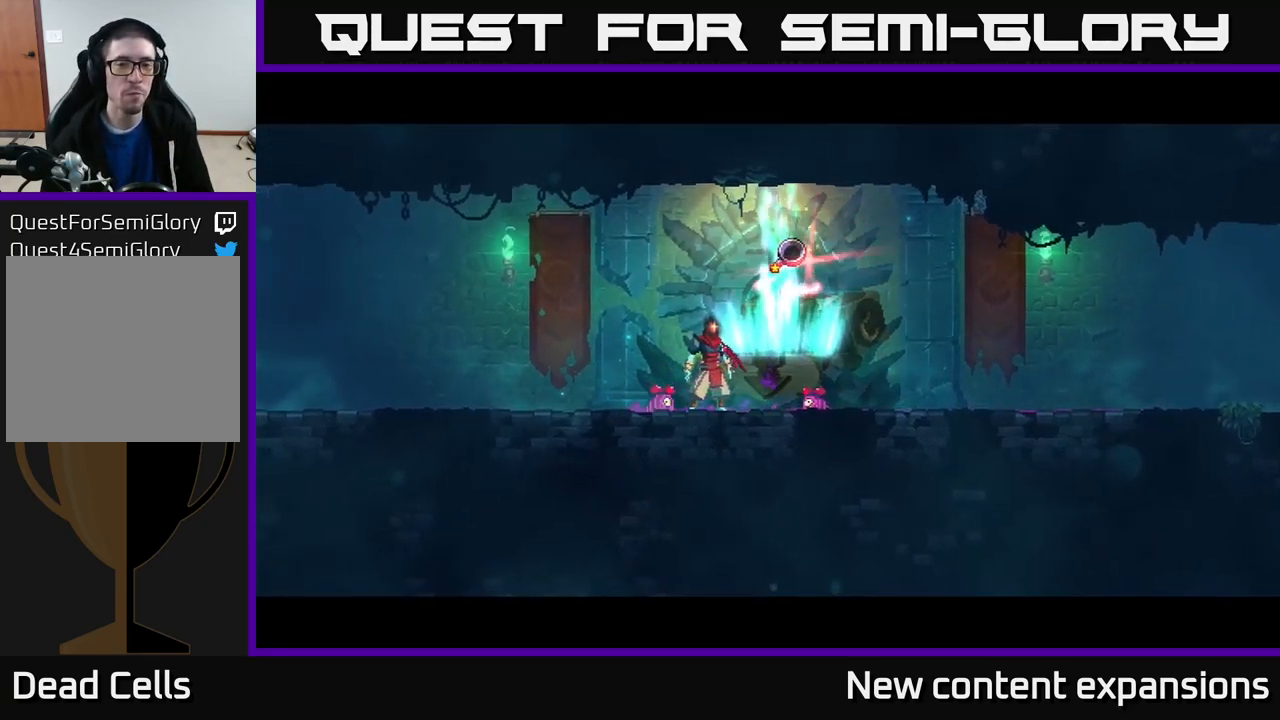
{"buttons": [], "left_stick": "center", "right_stick": "center", "events": [[167, "left_stick", "right"], [383, "left_stick", "center"]]}
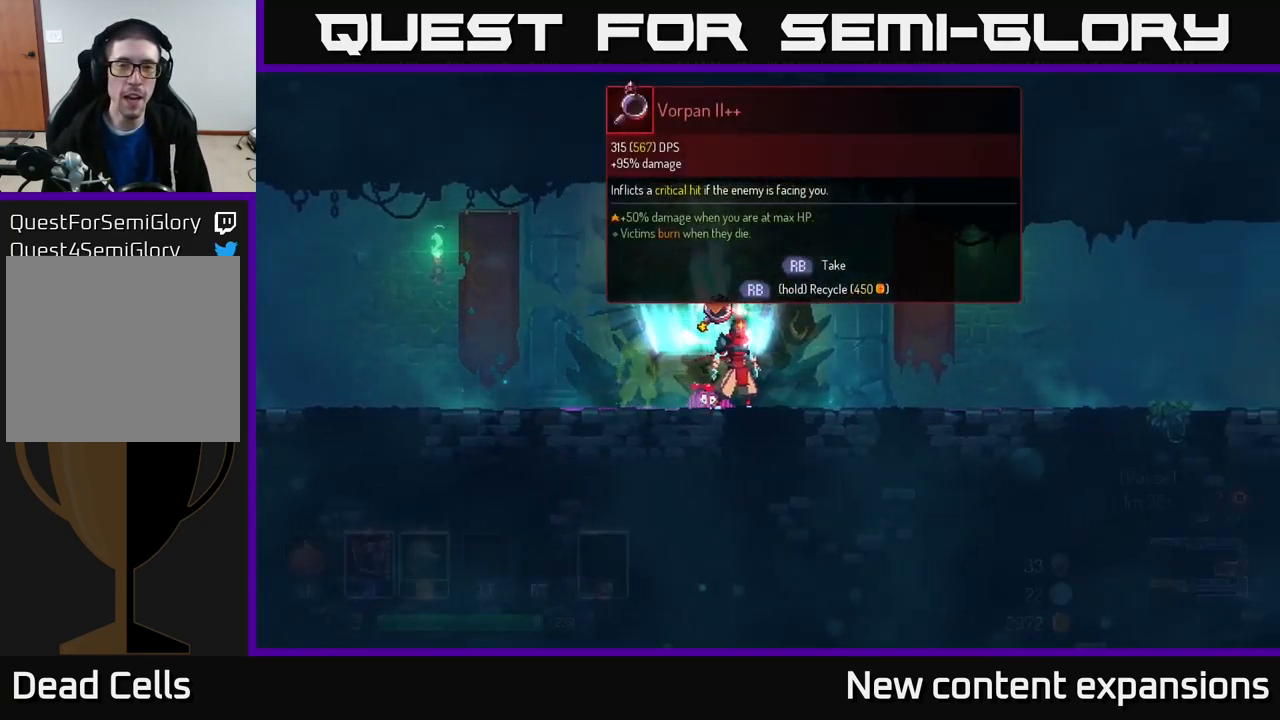
{"buttons": [], "left_stick": "center", "right_stick": "center", "events": [[183, "left_stick", "left"], [267, "left_stick", "center"], [317, "R1", "down"], [450, "R1", "up"]]}